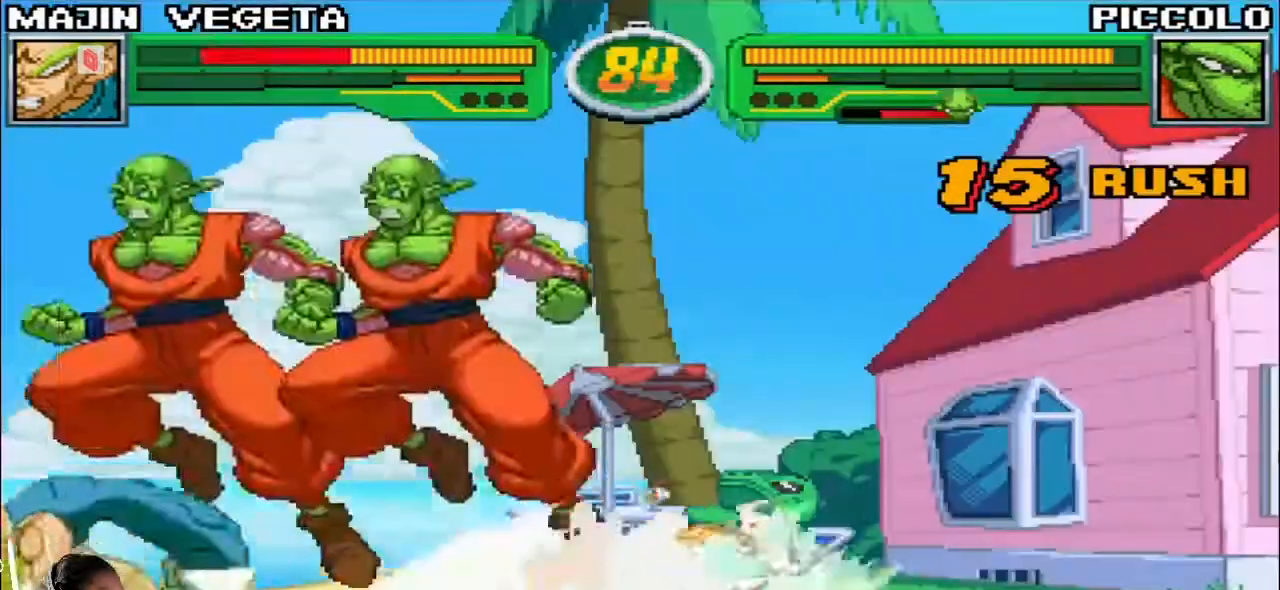
Gameplay with a controller (arcade stick); each line is a JSON object with the inputs held at the frame after it. "events" lists button and stick changes between this image and that frame as [ms after this image, input, new state], when the widget could be followed in between. Not read: L3 R3.
{"buttons": [], "left_stick": "left", "events": [[67, "left_stick", "left"], [350, "SQUARE", "up"], [367, "R1", "up"], [367, "SQUARE", "down"], [383, "SQUARE", "up"], [383, "TRIANGLE", "up"]]}
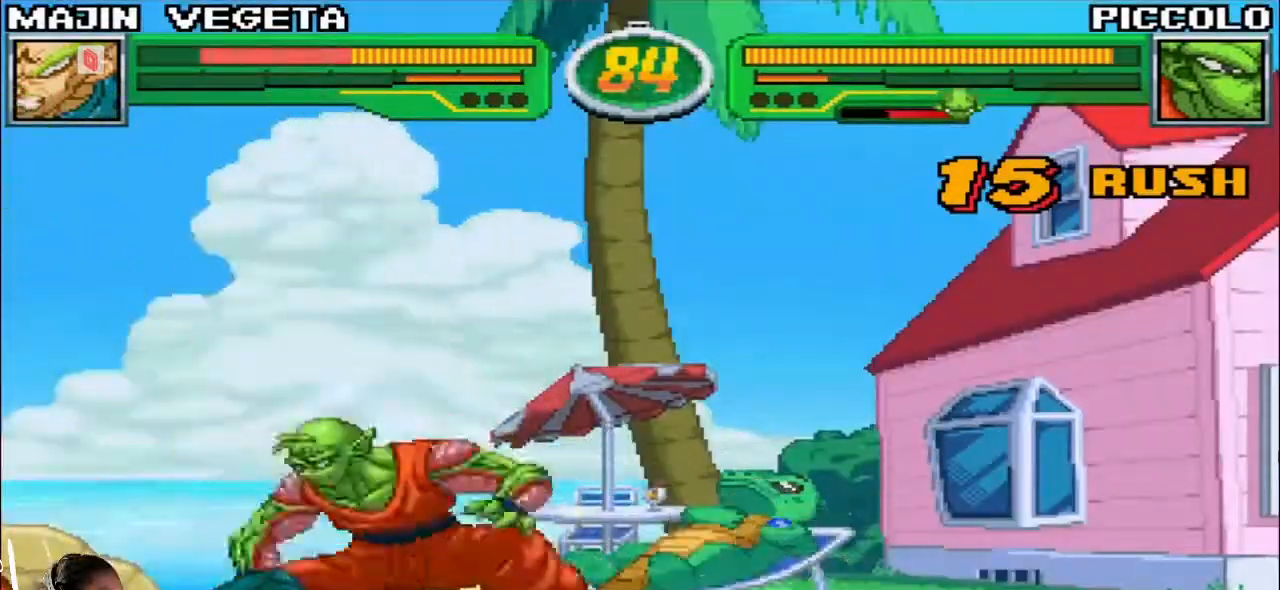
{"buttons": [], "left_stick": "down-right", "events": [[50, "left_stick", "center"], [183, "left_stick", "right"], [400, "left_stick", "down-right"]]}
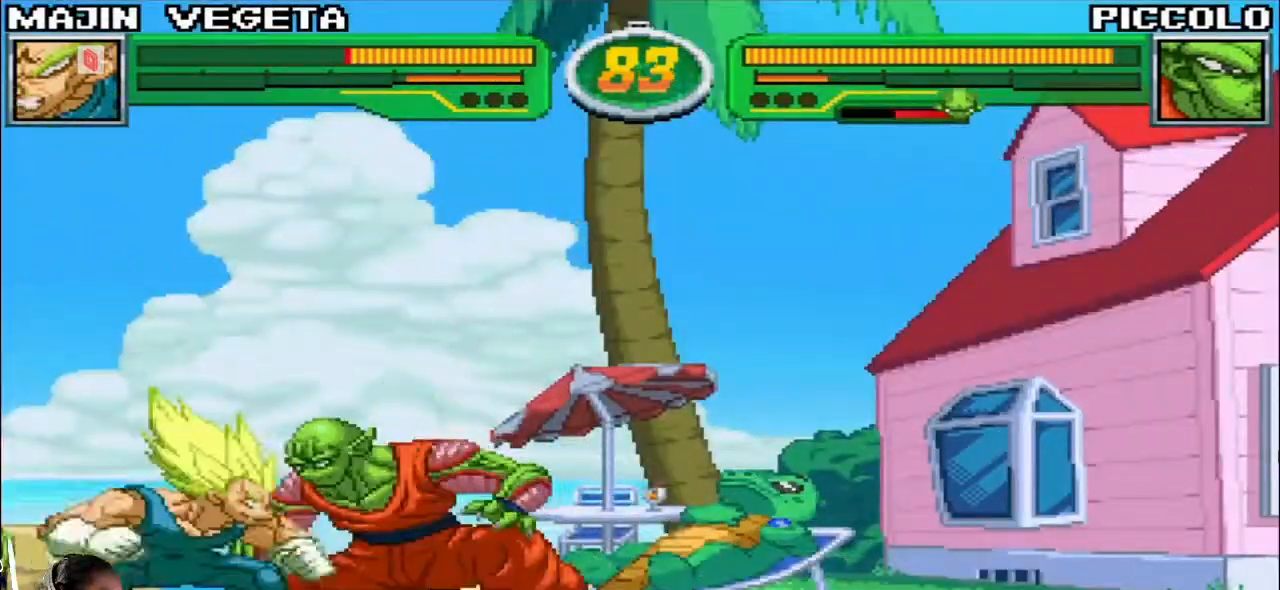
{"buttons": [], "left_stick": "right", "events": [[317, "left_stick", "right"]]}
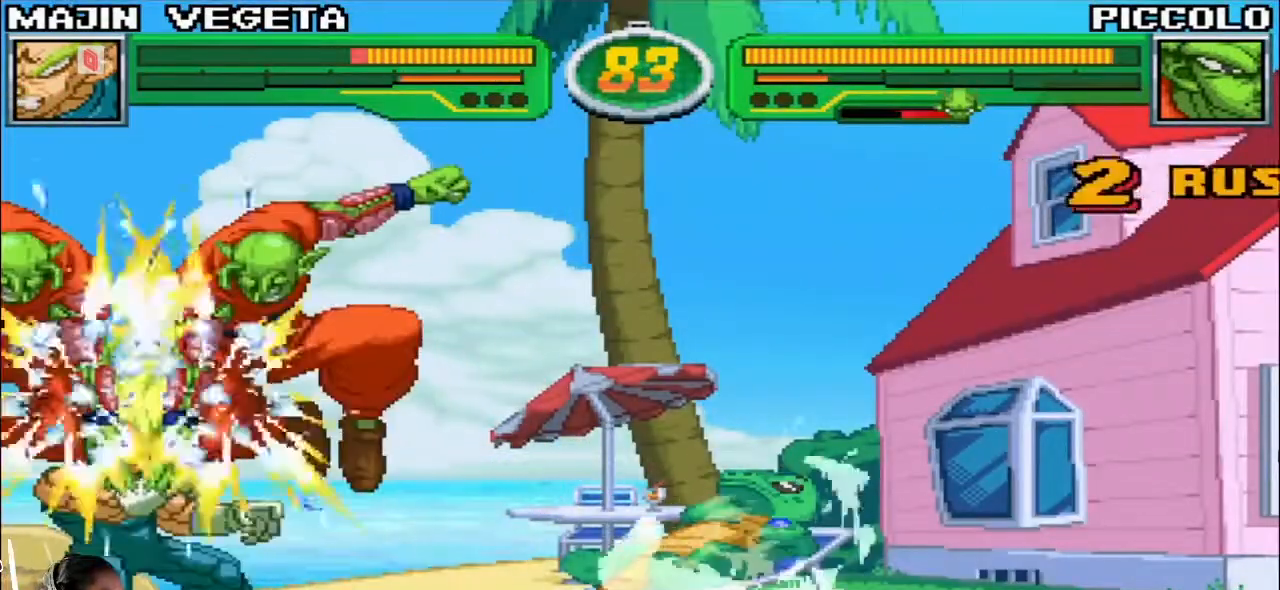
{"buttons": [], "left_stick": "down-left", "events": [[167, "left_stick", "down"], [217, "left_stick", "down-left"]]}
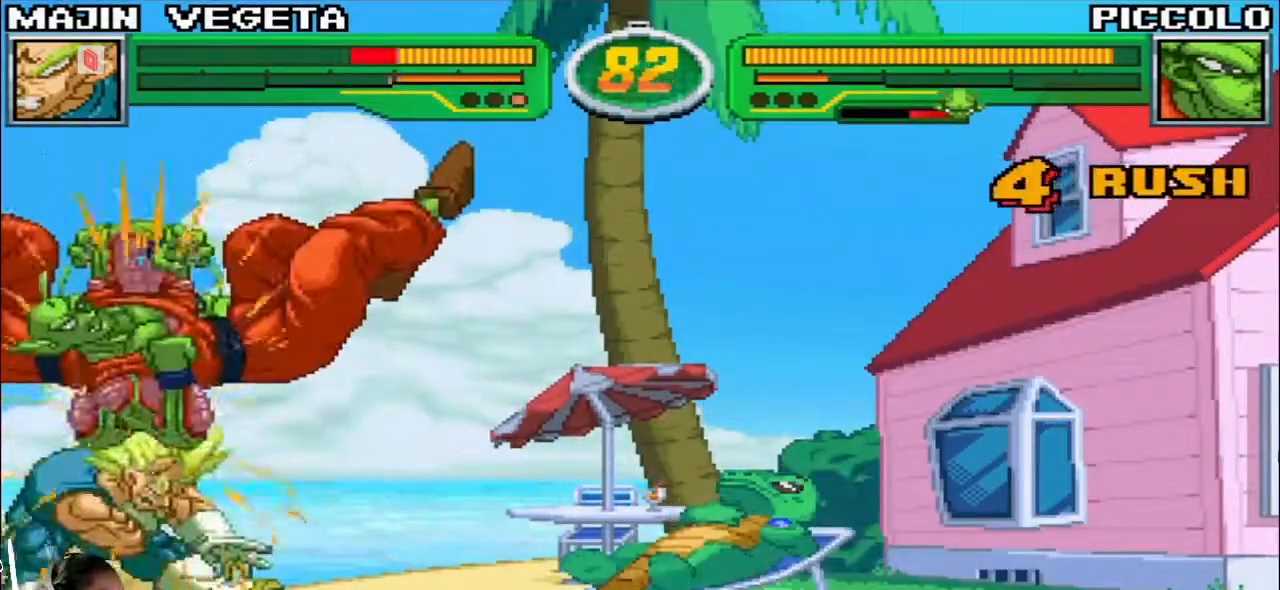
{"buttons": [], "left_stick": "down-left", "events": []}
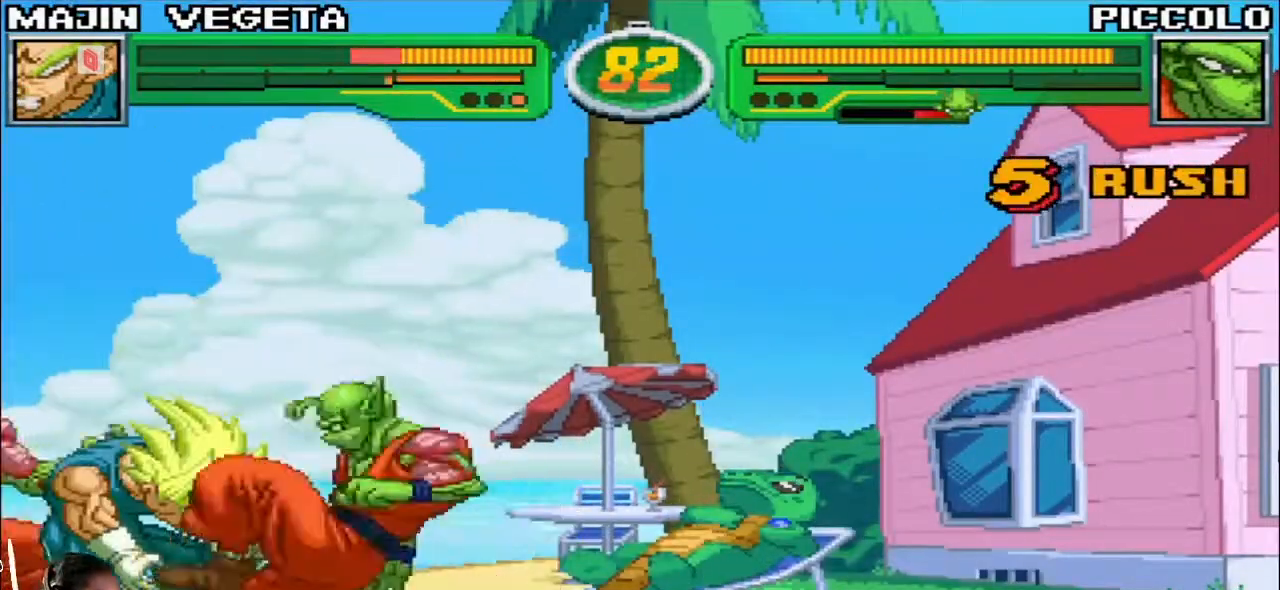
{"buttons": [], "left_stick": "down-left", "events": []}
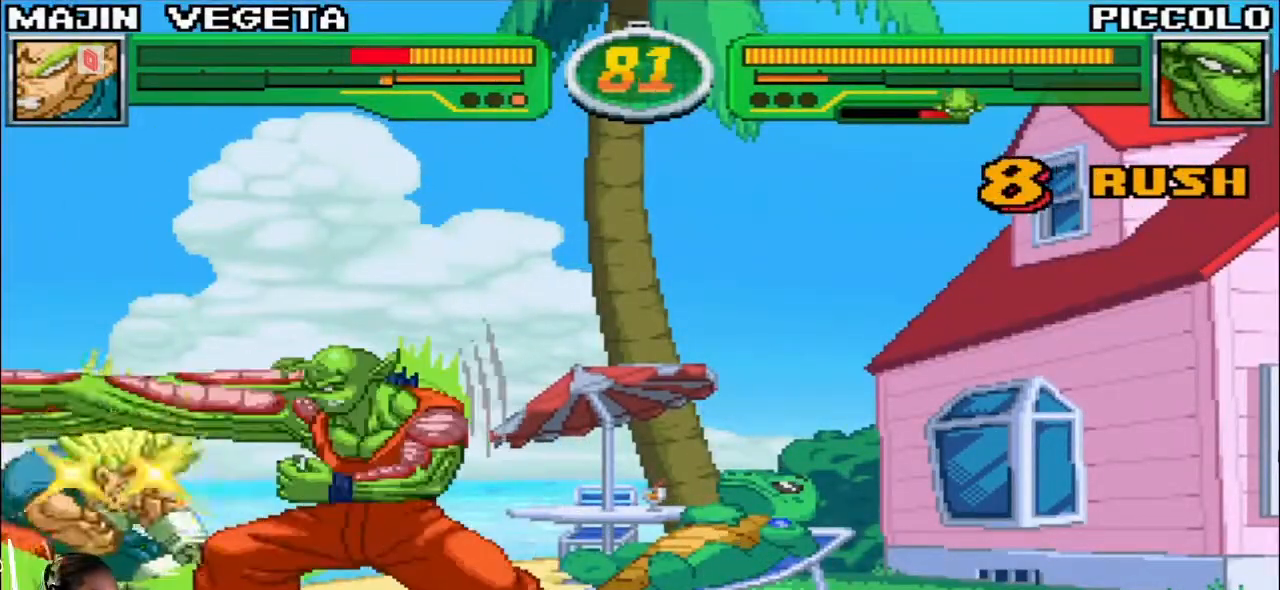
{"buttons": [], "left_stick": "left", "events": [[67, "left_stick", "left"]]}
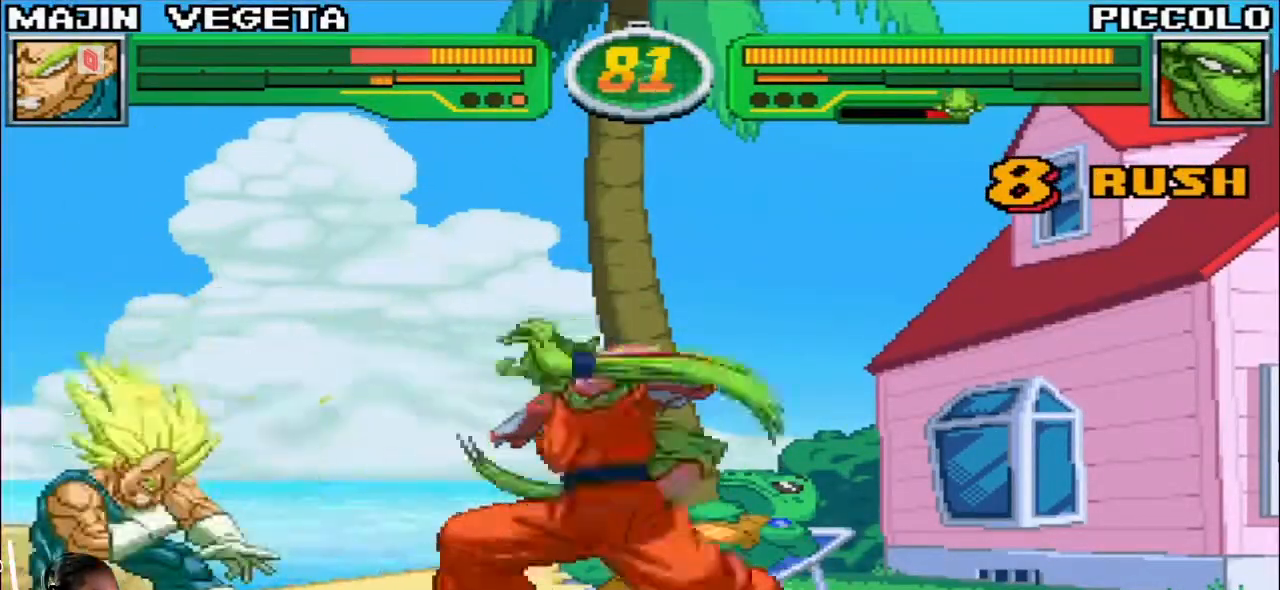
{"buttons": [], "left_stick": "down-left", "events": [[283, "left_stick", "down-left"]]}
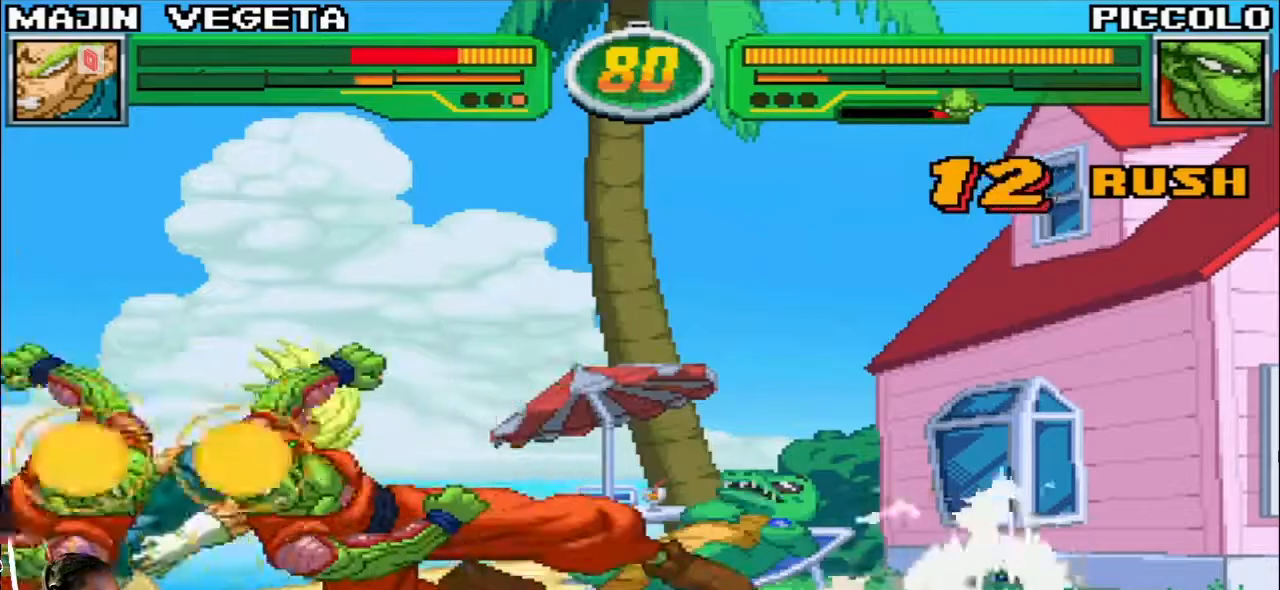
{"buttons": [], "left_stick": "down-left", "events": []}
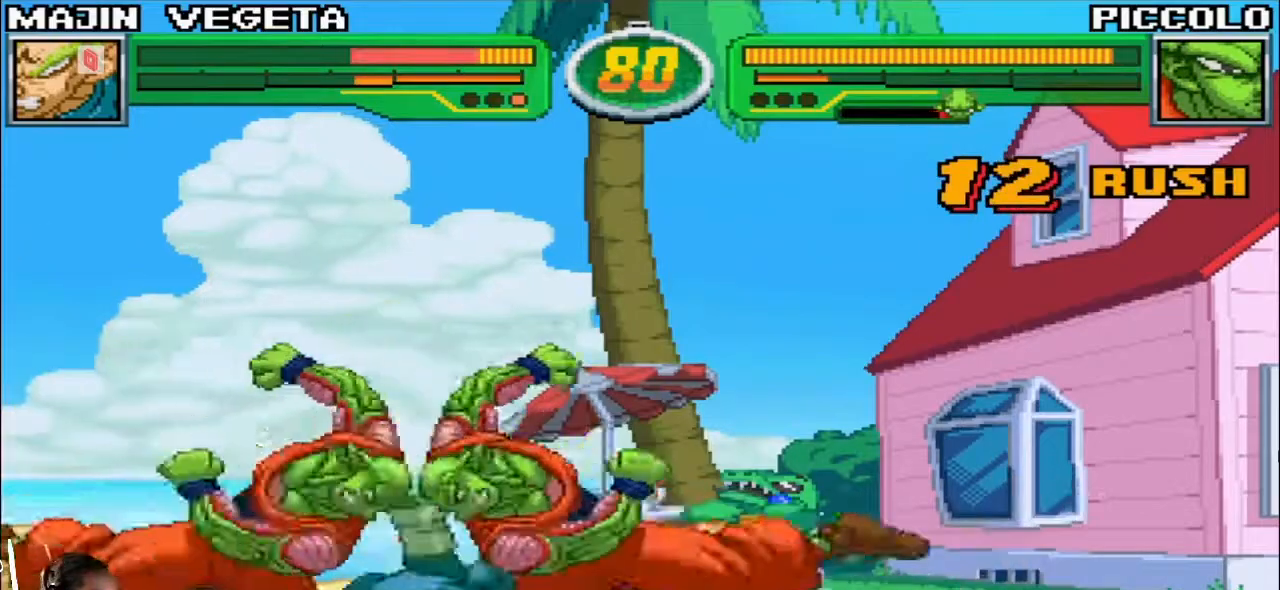
{"buttons": [], "left_stick": "center", "events": [[233, "left_stick", "center"]]}
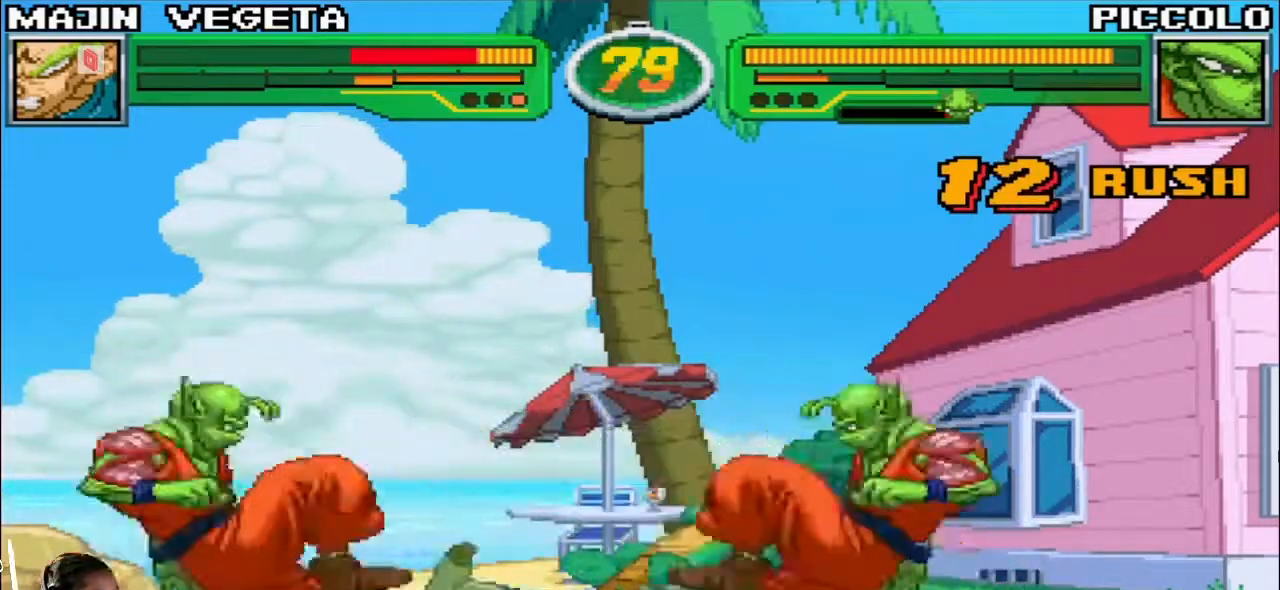
{"buttons": [], "left_stick": "down-right", "events": [[300, "left_stick", "down-right"]]}
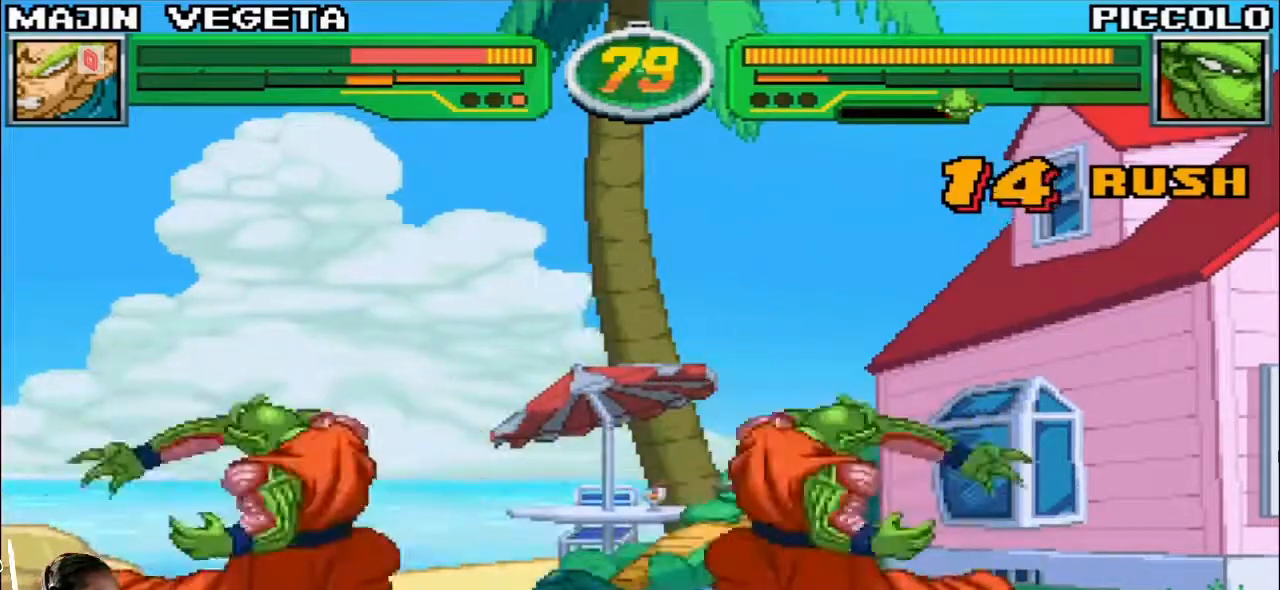
{"buttons": [], "left_stick": "down-right", "events": []}
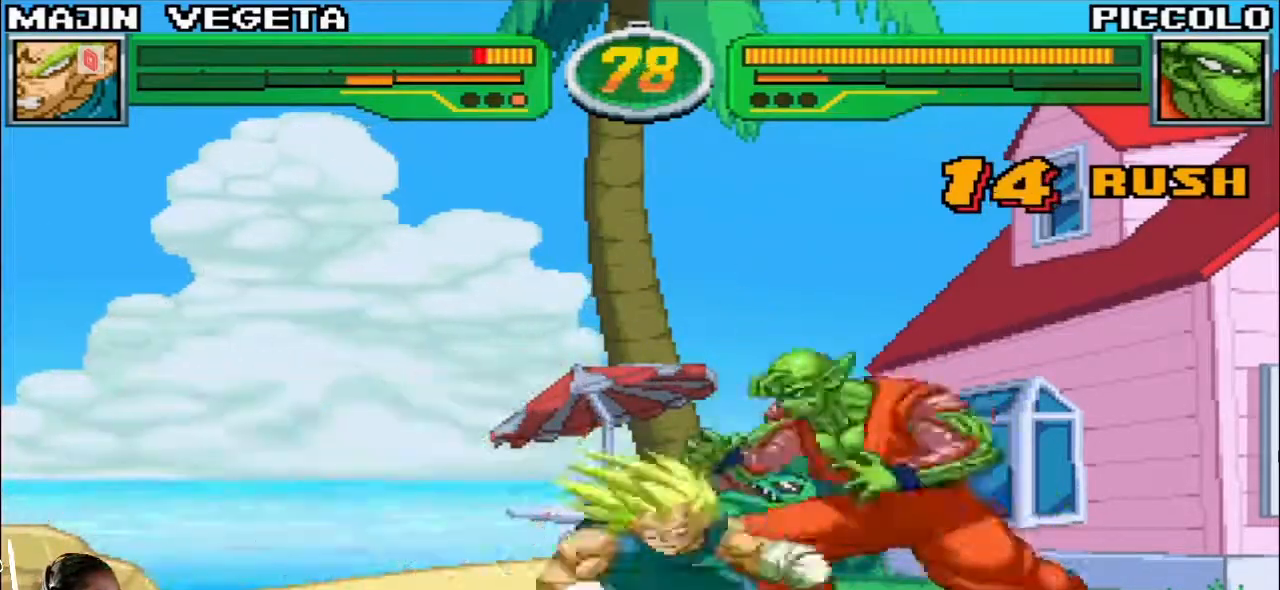
{"buttons": [], "left_stick": "left", "events": [[83, "left_stick", "left"], [200, "left_stick", "down-left"], [433, "left_stick", "left"]]}
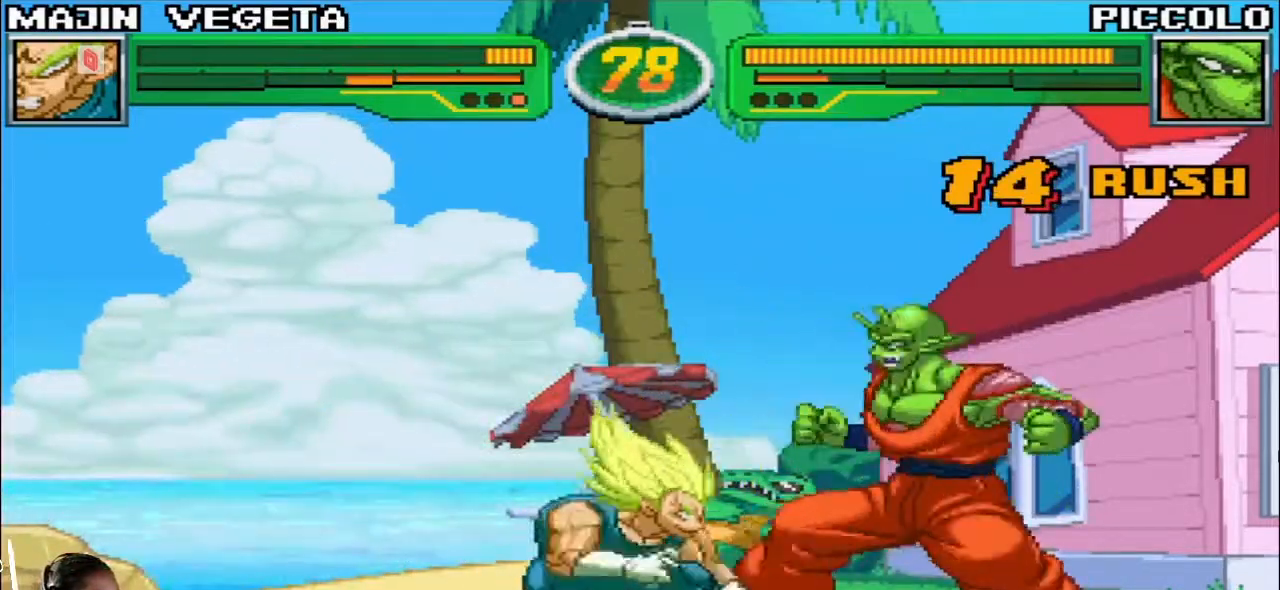
{"buttons": ["R1"], "left_stick": "left", "events": [[17, "SQUARE", "down"], [83, "SQUARE", "up"], [133, "TRIANGLE", "down"], [217, "TRIANGLE", "up"], [500, "R1", "down"]]}
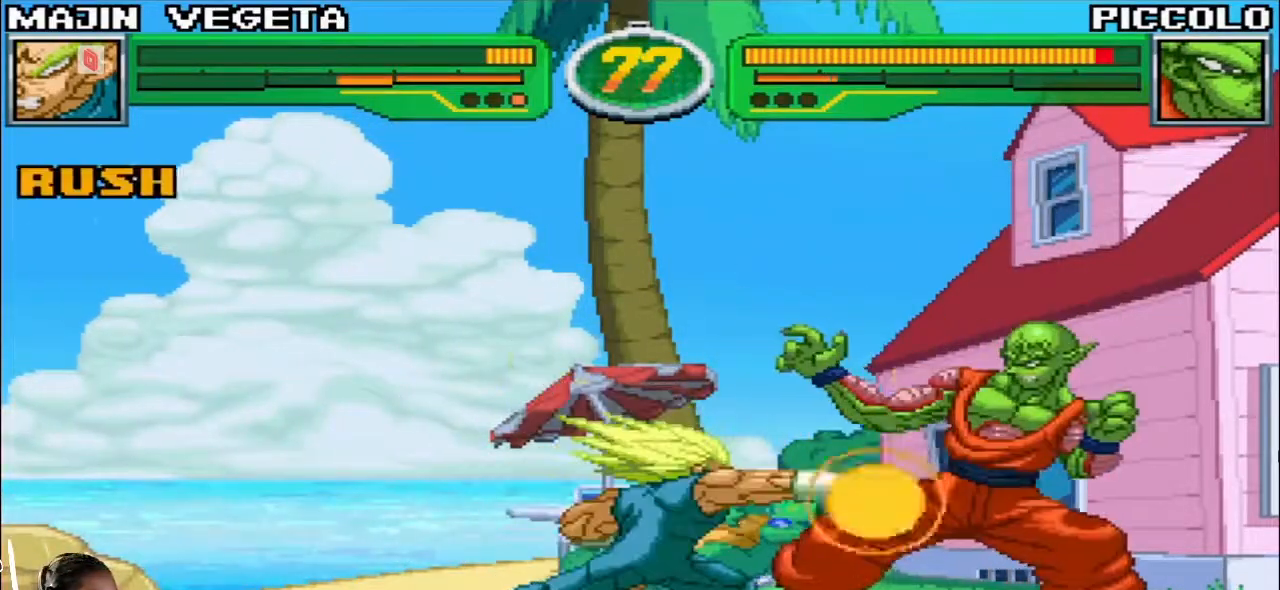
{"buttons": [], "left_stick": "down-right", "events": [[150, "left_stick", "center"], [200, "R1", "up"], [233, "left_stick", "right"], [300, "left_stick", "down"], [400, "left_stick", "down-right"], [433, "R1", "down"], [500, "R1", "up"]]}
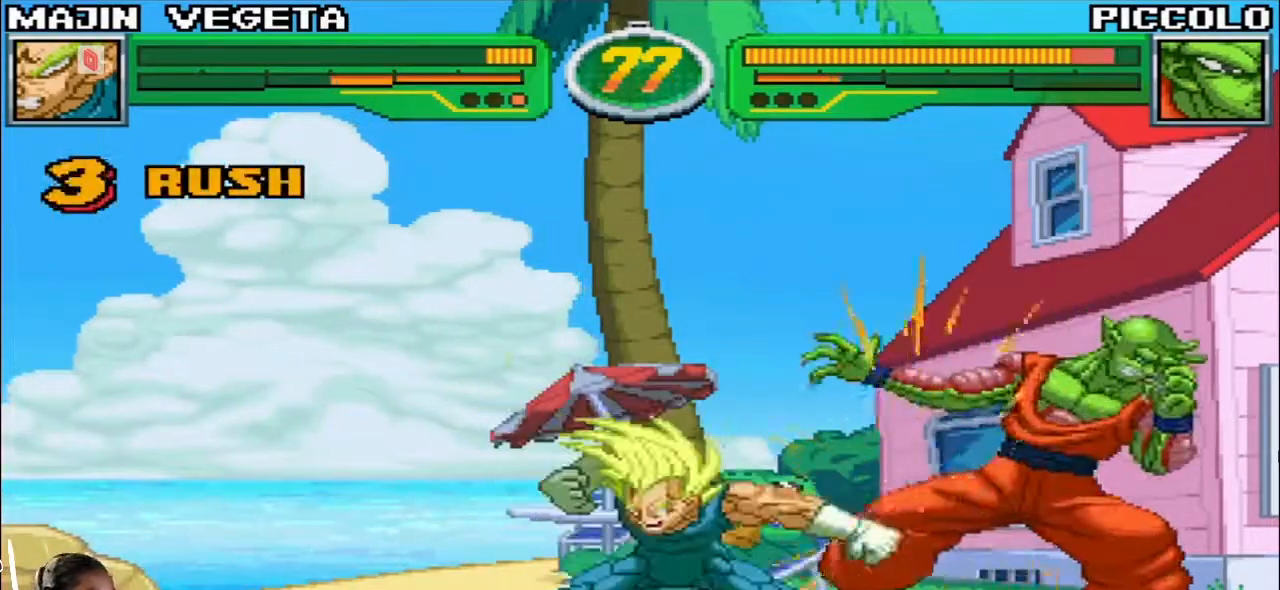
{"buttons": ["R1"], "left_stick": "center", "events": [[83, "left_stick", "center"], [150, "R1", "down"], [233, "R1", "up"], [333, "R1", "down"]]}
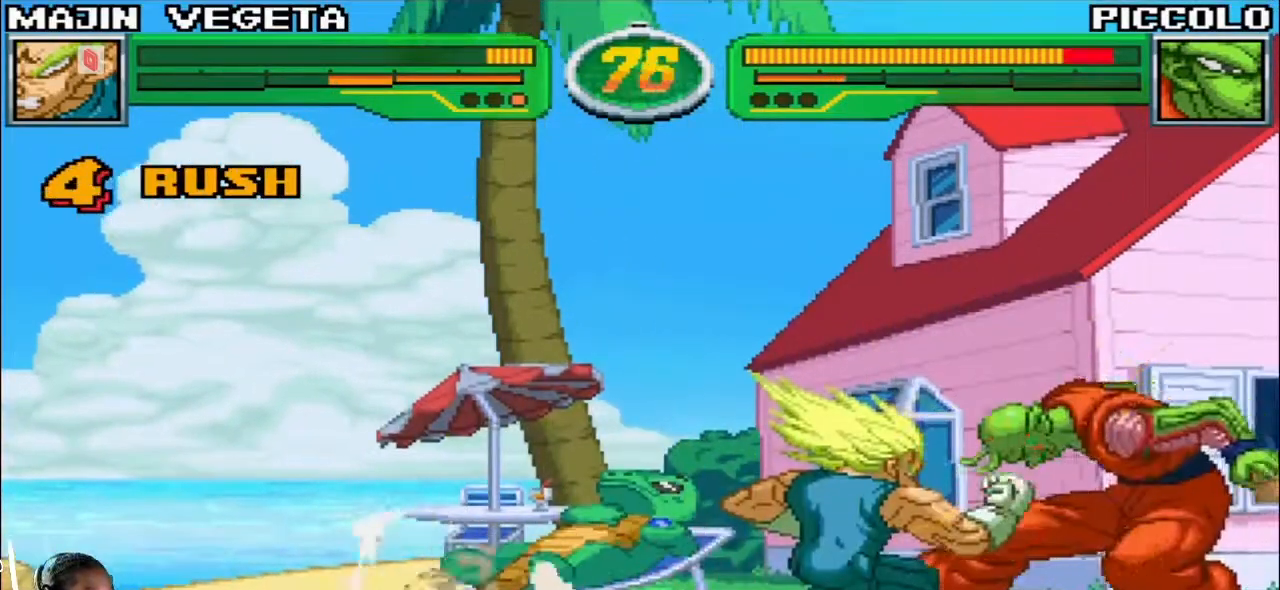
{"buttons": [], "left_stick": "center", "events": [[100, "R1", "up"]]}
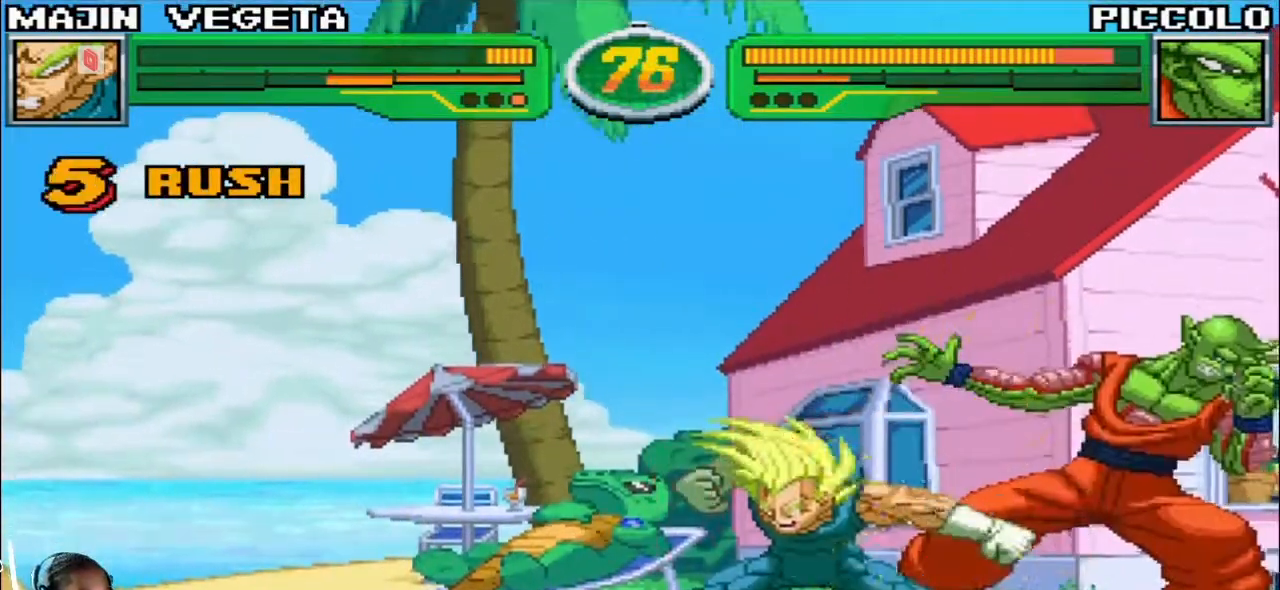
{"buttons": [], "left_stick": "center", "events": []}
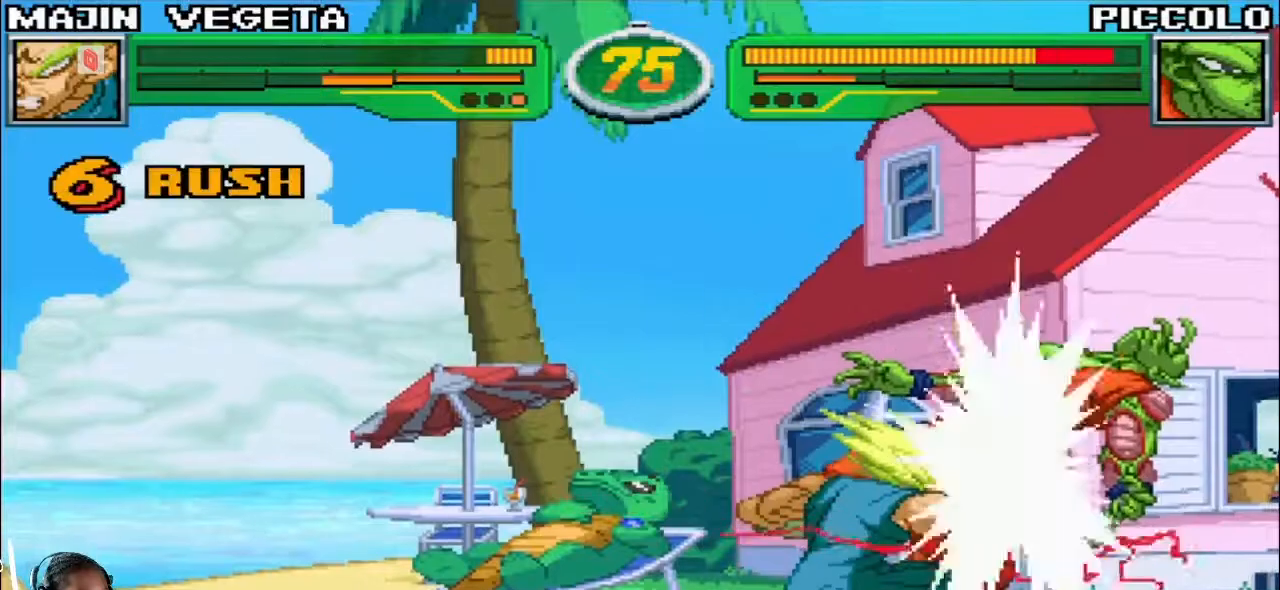
{"buttons": [], "left_stick": "center", "events": [[150, "left_stick", "down"], [300, "R1", "down"], [300, "left_stick", "right"], [350, "R1", "up"], [350, "left_stick", "center"]]}
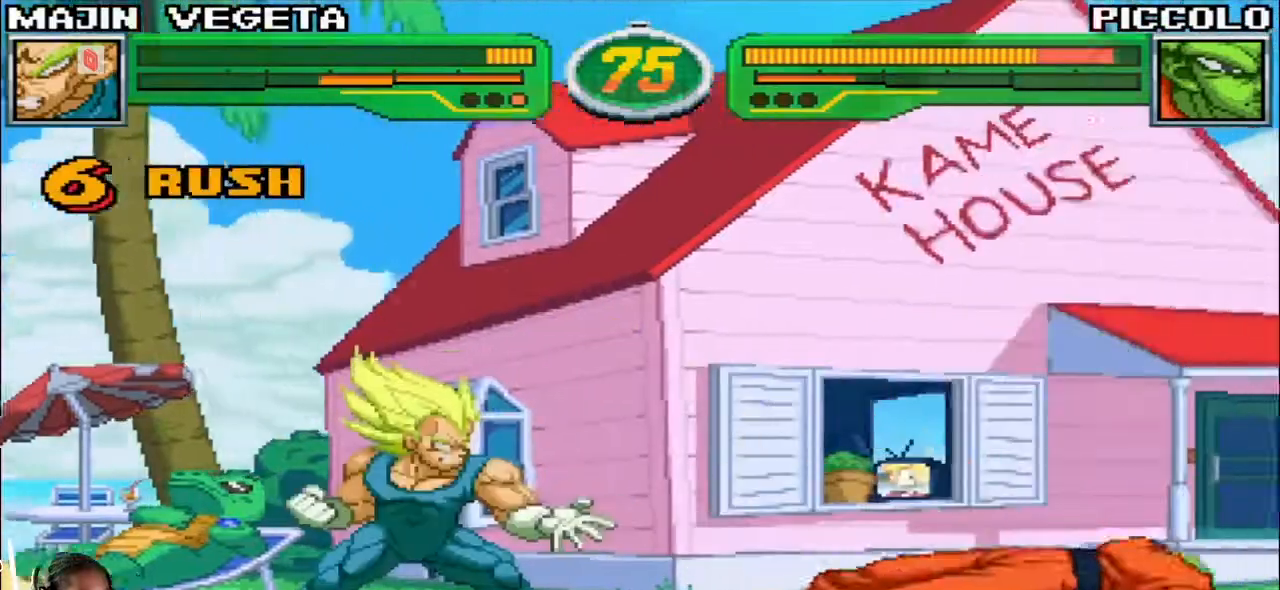
{"buttons": [], "left_stick": "down-left", "events": [[400, "left_stick", "down-right"], [467, "left_stick", "down-left"]]}
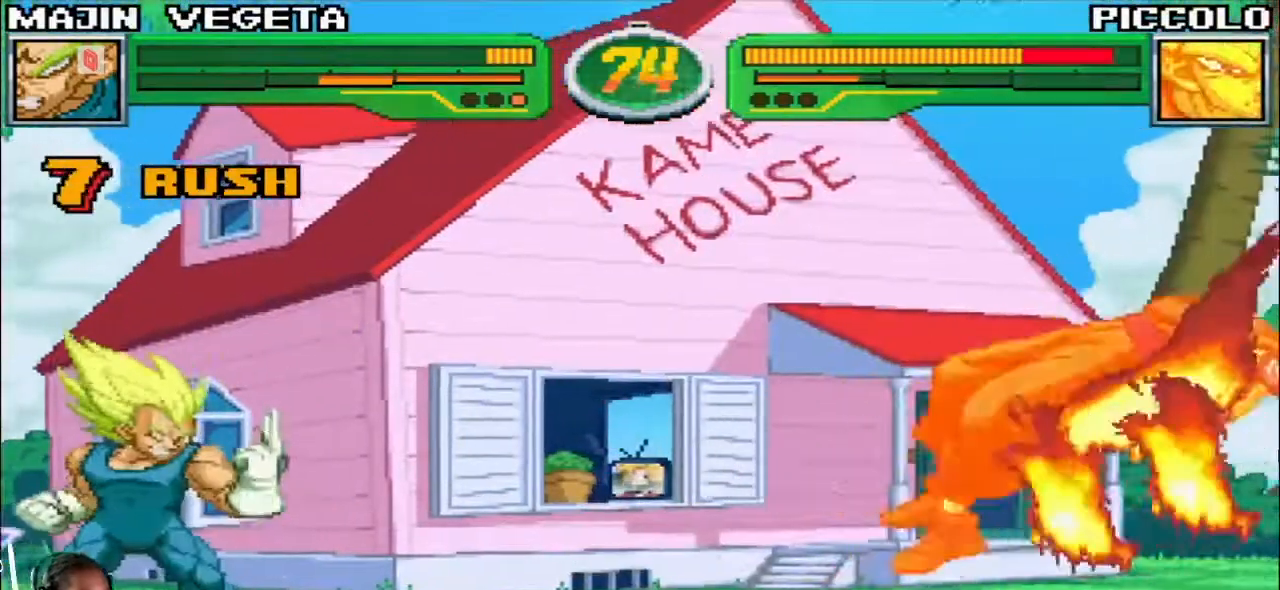
{"buttons": [], "left_stick": "center", "events": [[33, "SQUARE", "down"], [33, "left_stick", "center"], [83, "SQUARE", "up"]]}
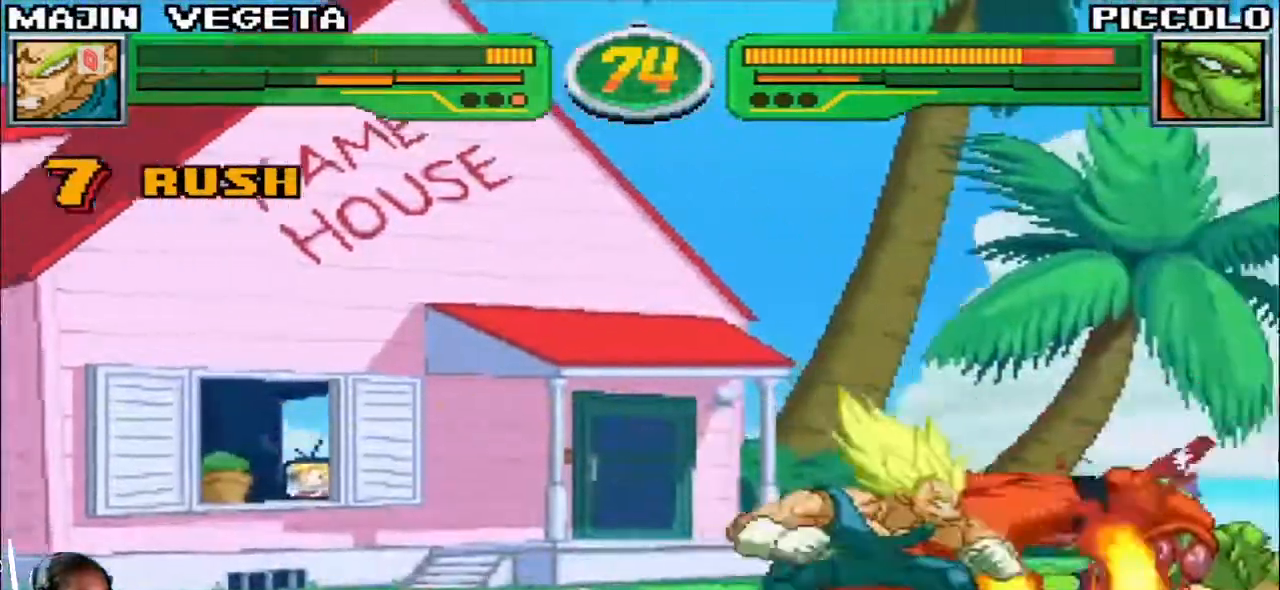
{"buttons": [], "left_stick": "center", "events": [[17, "left_stick", "down"], [67, "CROSS", "down"], [150, "CROSS", "up"], [183, "left_stick", "center"], [233, "left_stick", "right"], [267, "R2", "down"], [317, "R2", "up"], [367, "left_stick", "center"]]}
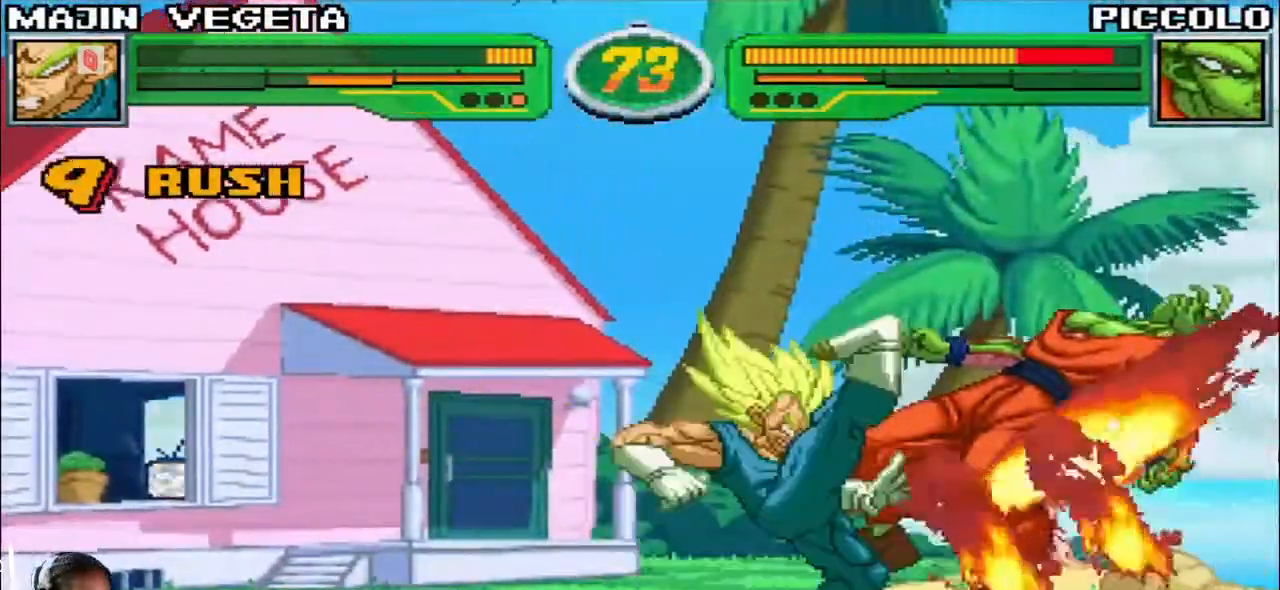
{"buttons": [], "left_stick": "down-right", "events": [[183, "left_stick", "right"], [267, "left_stick", "down"], [367, "left_stick", "down-right"], [417, "R1", "down"], [483, "R1", "up"]]}
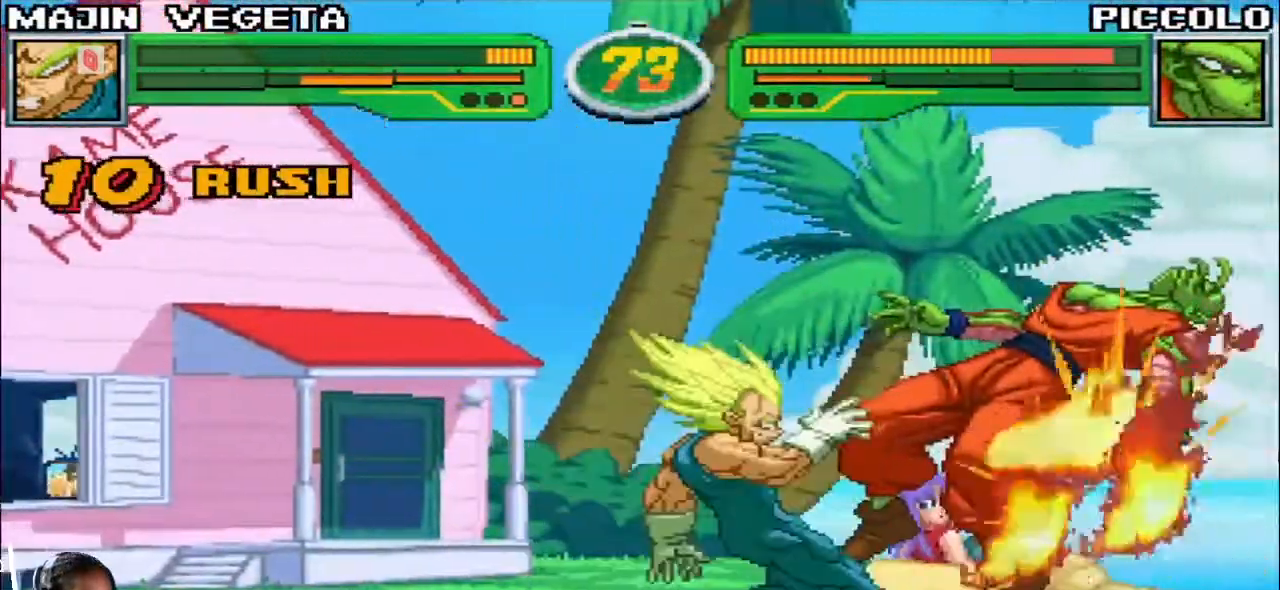
{"buttons": [], "left_stick": "center", "events": [[33, "left_stick", "center"], [117, "R1", "down"], [183, "R1", "up"], [317, "R1", "down"], [433, "R1", "up"]]}
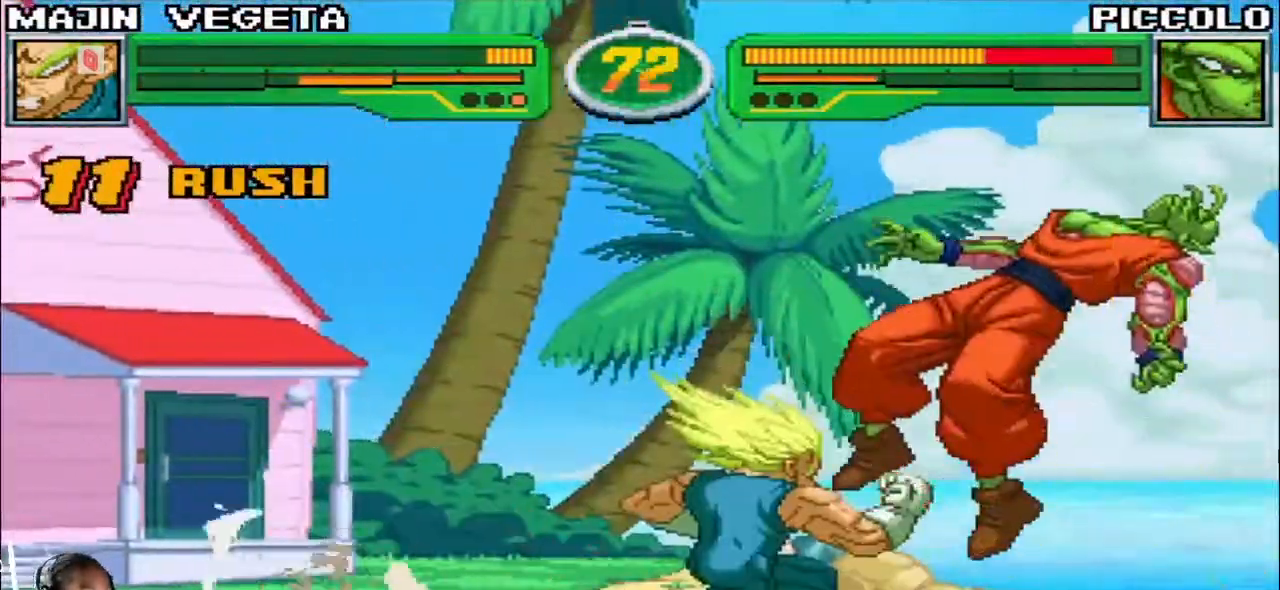
{"buttons": ["R1"], "left_stick": "center", "events": [[150, "R1", "down"], [217, "R1", "up"], [367, "R1", "down"]]}
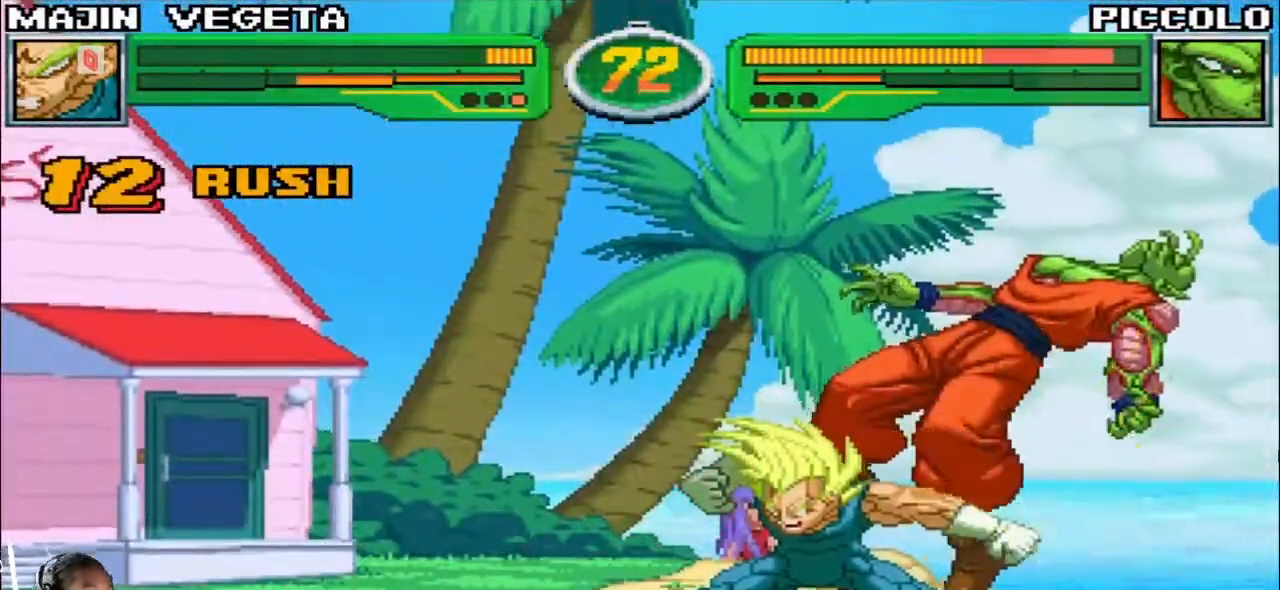
{"buttons": [], "left_stick": "center", "events": [[150, "R1", "up"]]}